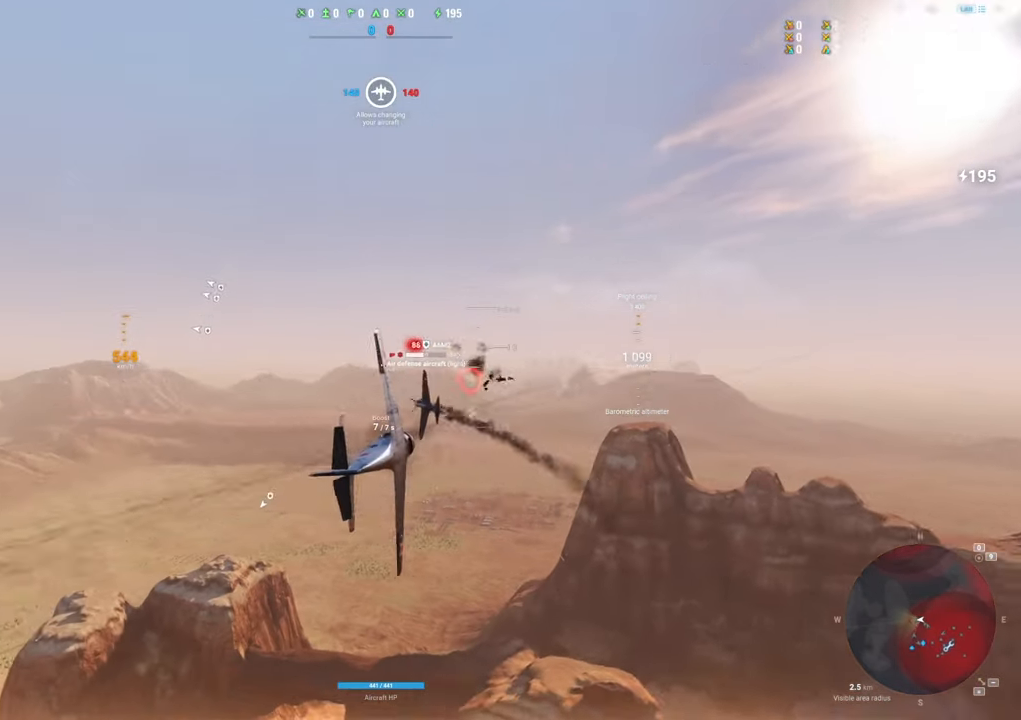
Gameplay with keyboard and mouse; each line is a JSON object with the keys and mouse buttons held at the frame after it. "events" lists presses ("down") and releases ("up") of "1", "2", "3", "4", "5", "a", "alt", "c", "caps_lock", "ctrl", "d", "e", "f", "g", "q", "r", "s", "shift", "space", "t", "tab", "v", "w", "x", "z", "mouse_left", "mouse_wheel" and "mouse_right" between this image and that frame as [ms after this image, input, new state], when the widget could be followed in between. "mouse_left", "mouse_wheel", "mouse_right" = the "left", "wheel", "right" buttons of the "mouse" list. No other keys are recorded. "wheel" means that the mouse wheel is clicked or scrolled. "mouse_move" is the direction in which the mouse moves at that frame (one of eight, or "still"), when it could be read.
{"keys": ["s"], "mouse": [], "mouse_move": "up", "events": [[216, "mouse_left", "up"]]}
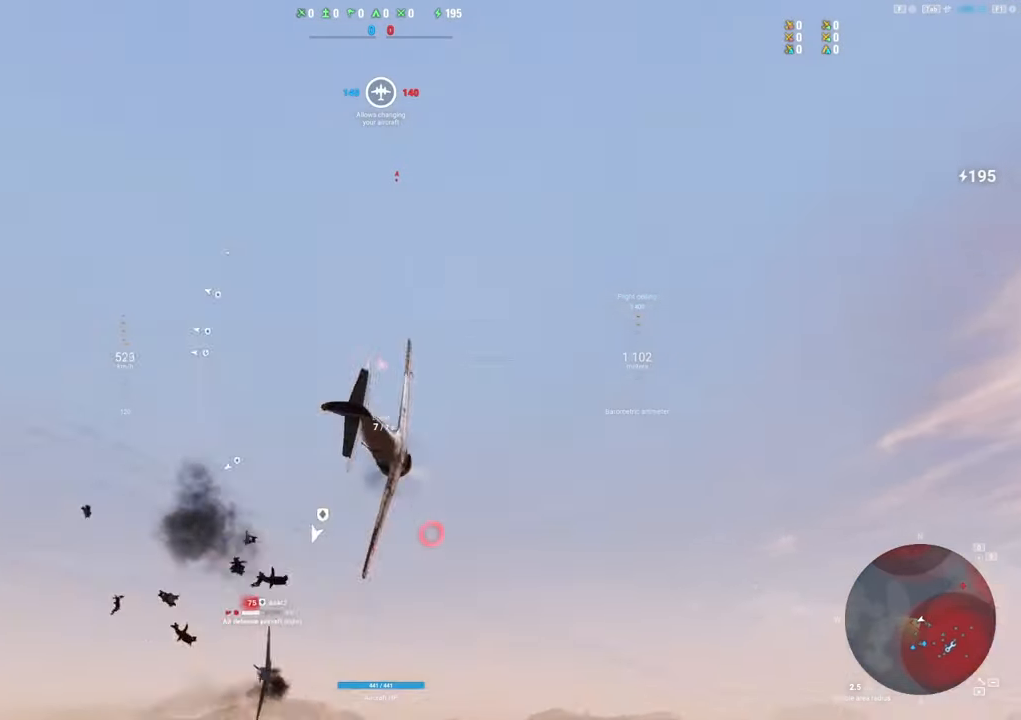
{"keys": ["s"], "mouse": [], "mouse_move": "still", "events": []}
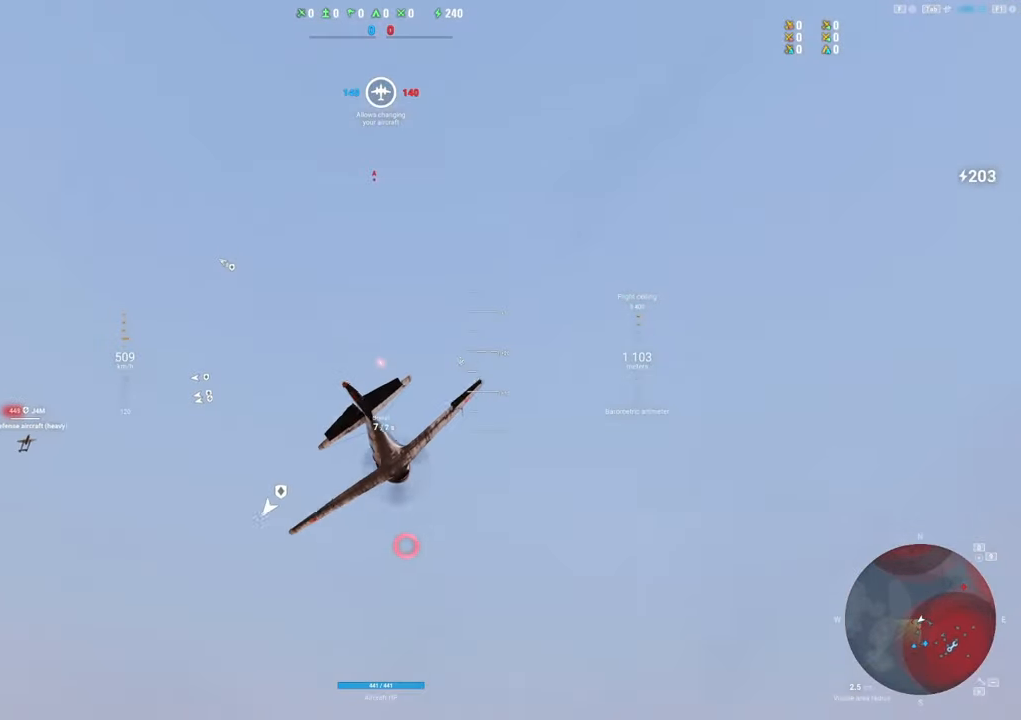
{"keys": ["s"], "mouse": [], "mouse_move": "up", "events": []}
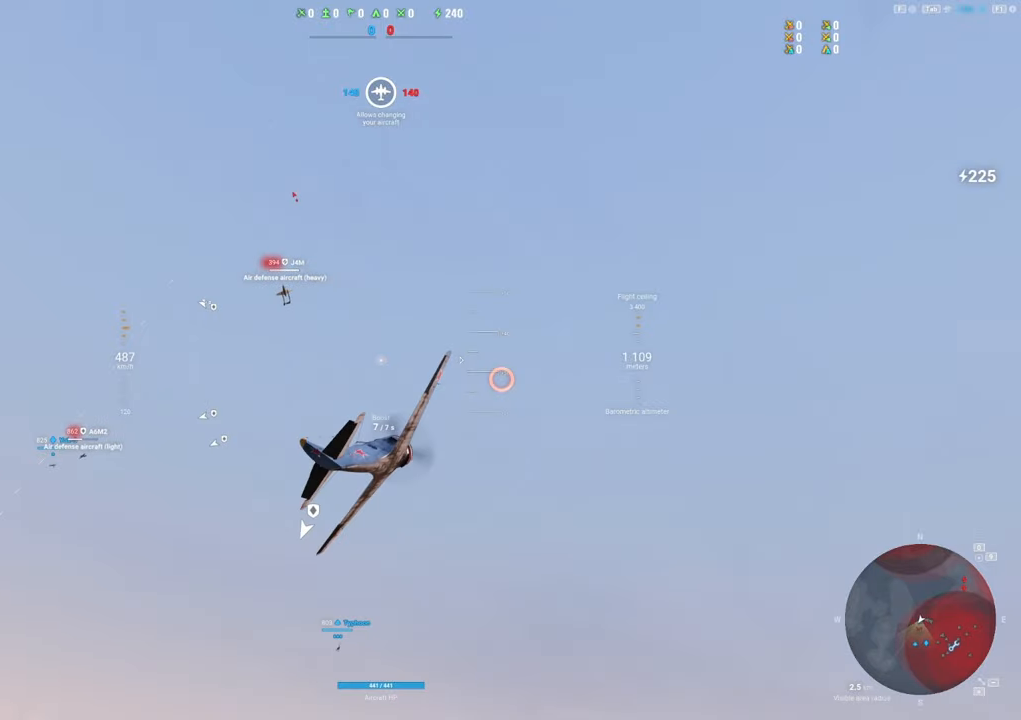
{"keys": ["s"], "mouse": [], "mouse_move": "down", "events": []}
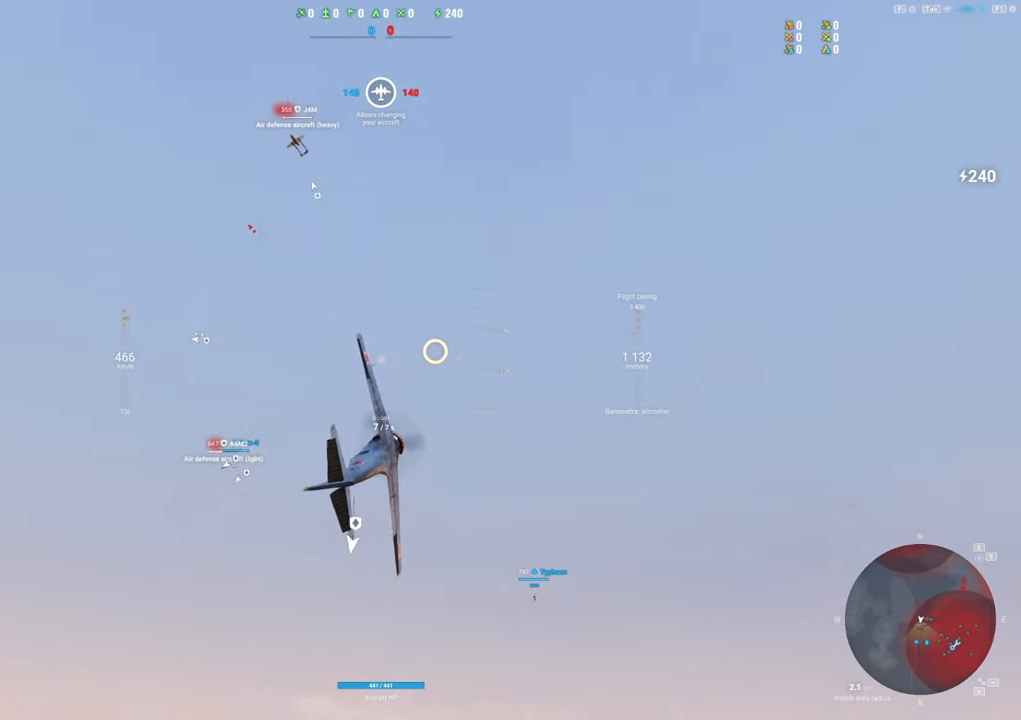
{"keys": ["shift"], "mouse": [], "mouse_move": "down", "events": [[83, "s", "up"], [83, "shift", "down"]]}
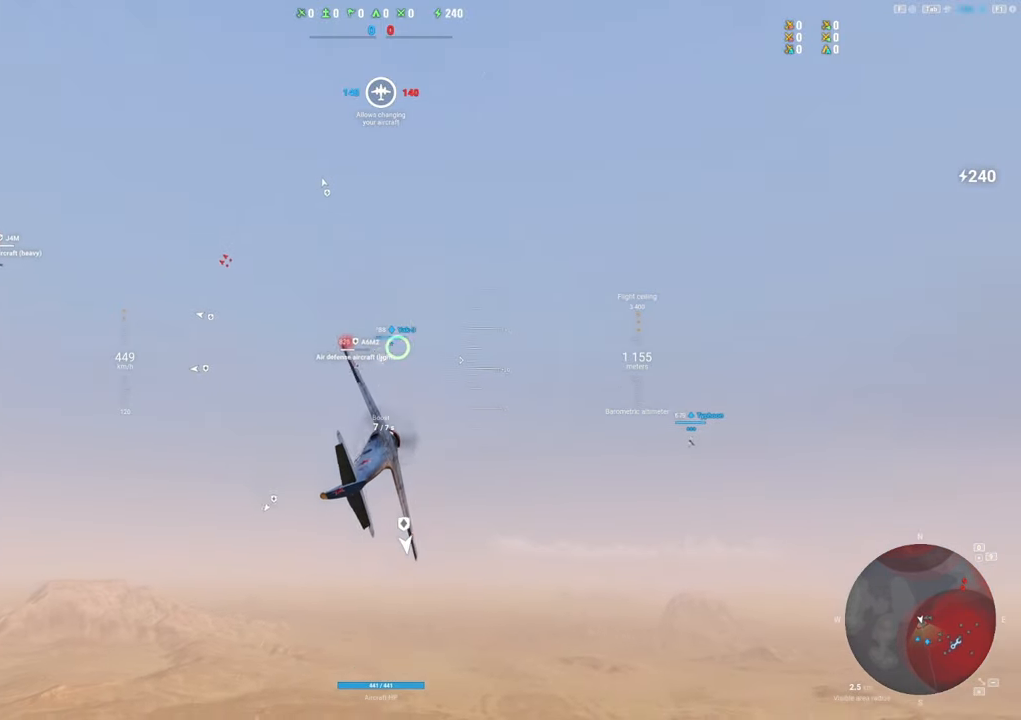
{"keys": ["shift"], "mouse": [], "mouse_move": "still", "events": []}
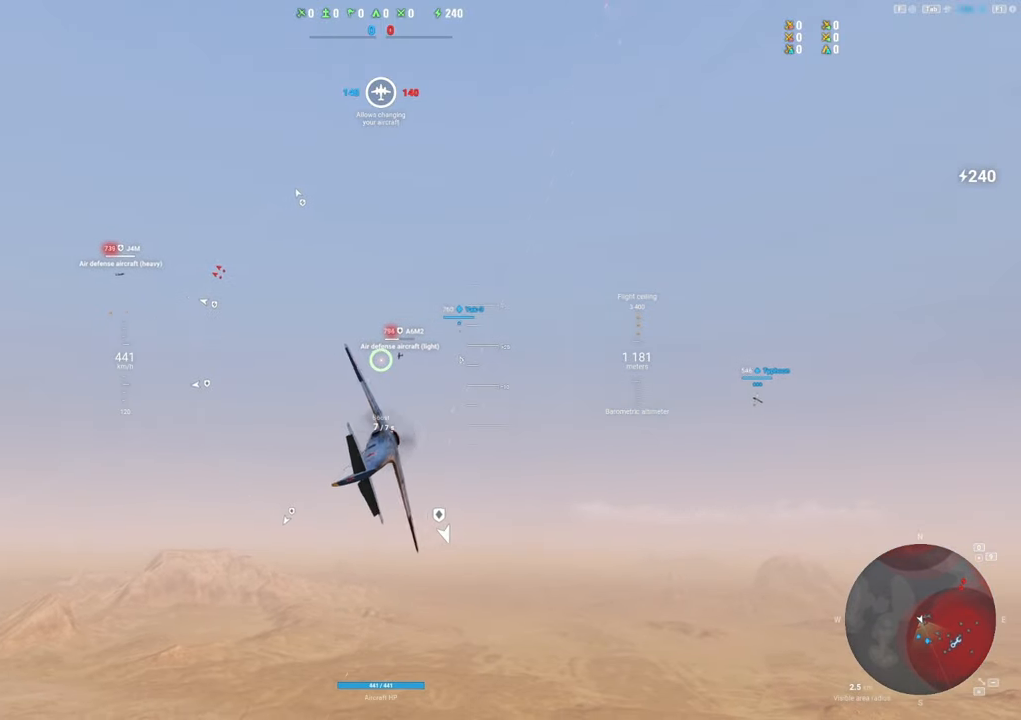
{"keys": ["shift"], "mouse": [], "mouse_move": "down", "events": []}
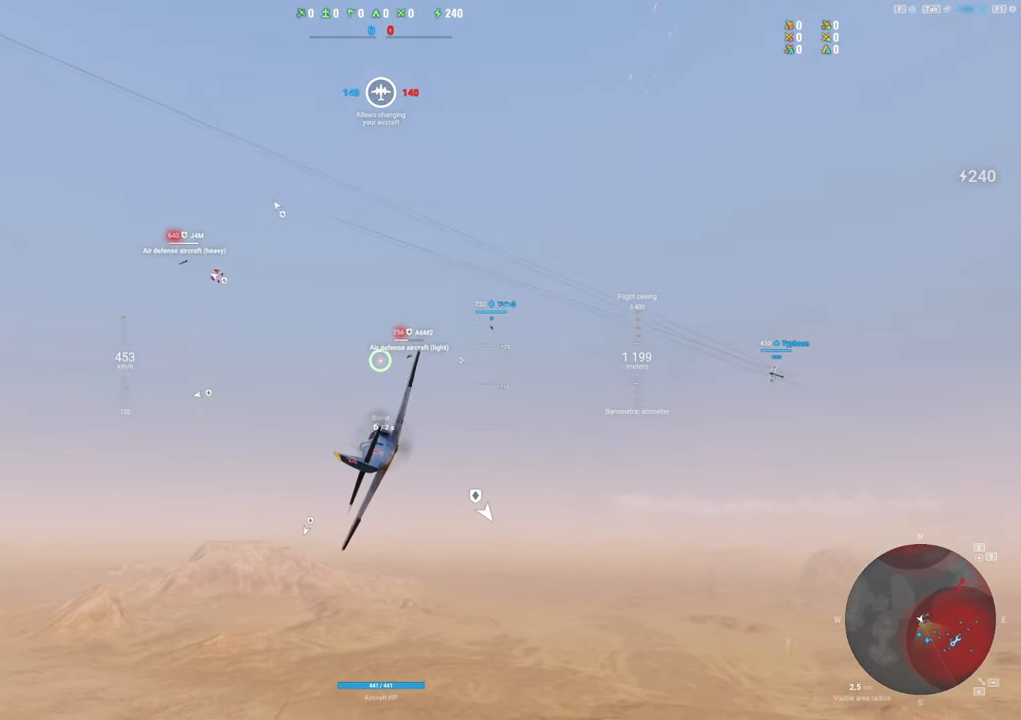
{"keys": ["shift"], "mouse": ["left"], "mouse_move": "still", "events": [[466, "mouse_left", "down"]]}
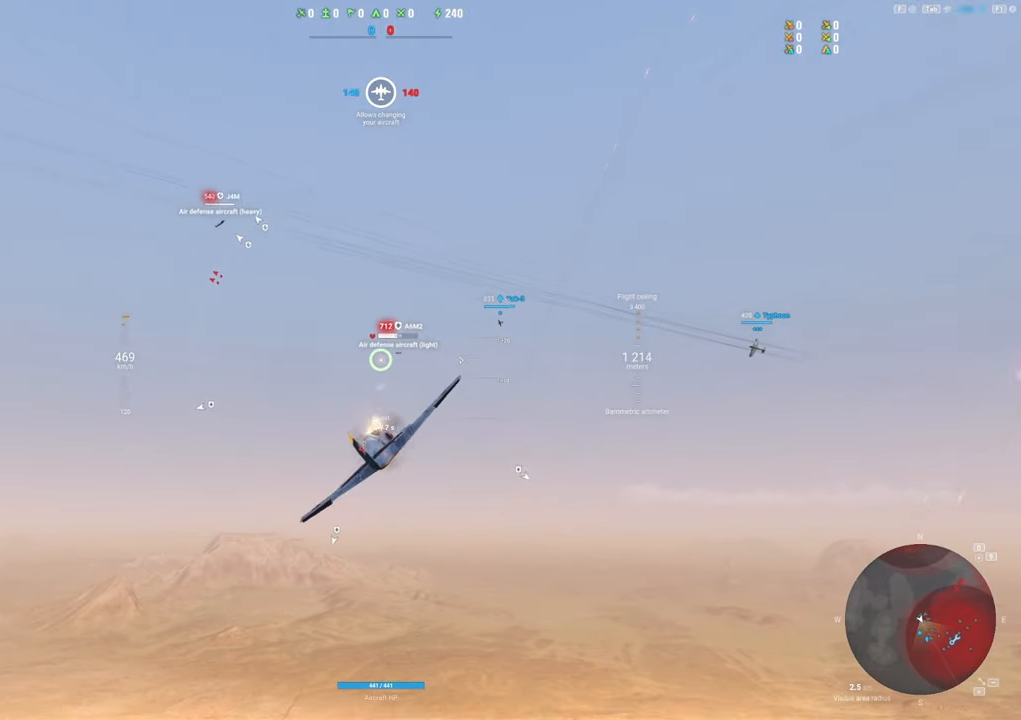
{"keys": ["shift"], "mouse": ["left"], "mouse_move": "still", "events": []}
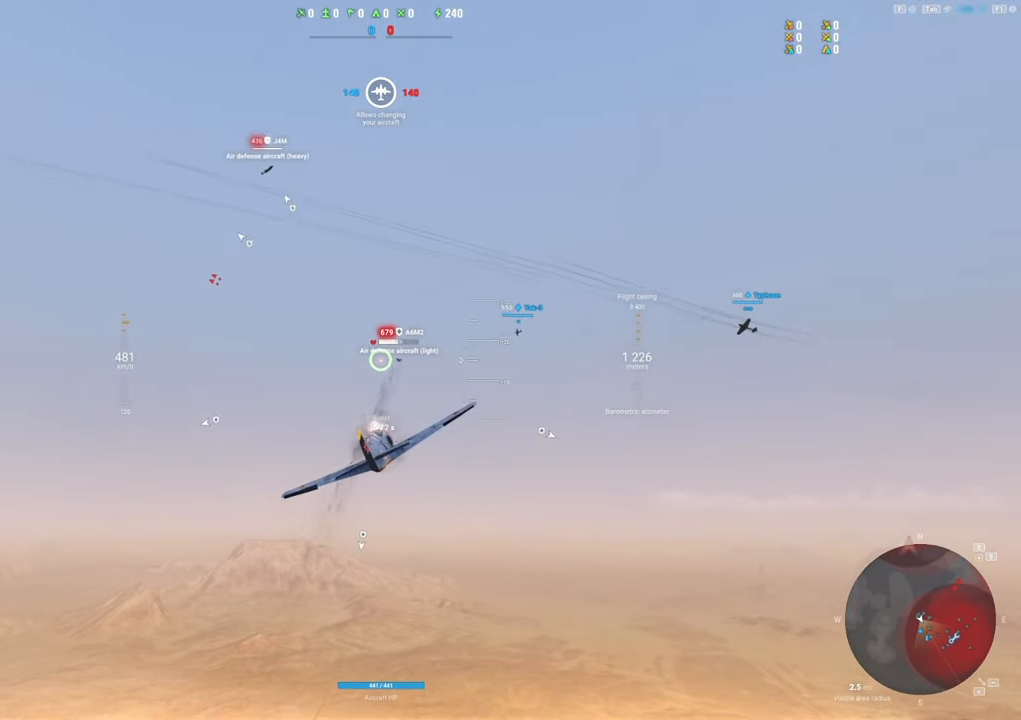
{"keys": ["shift"], "mouse": ["left"], "mouse_move": "still", "events": []}
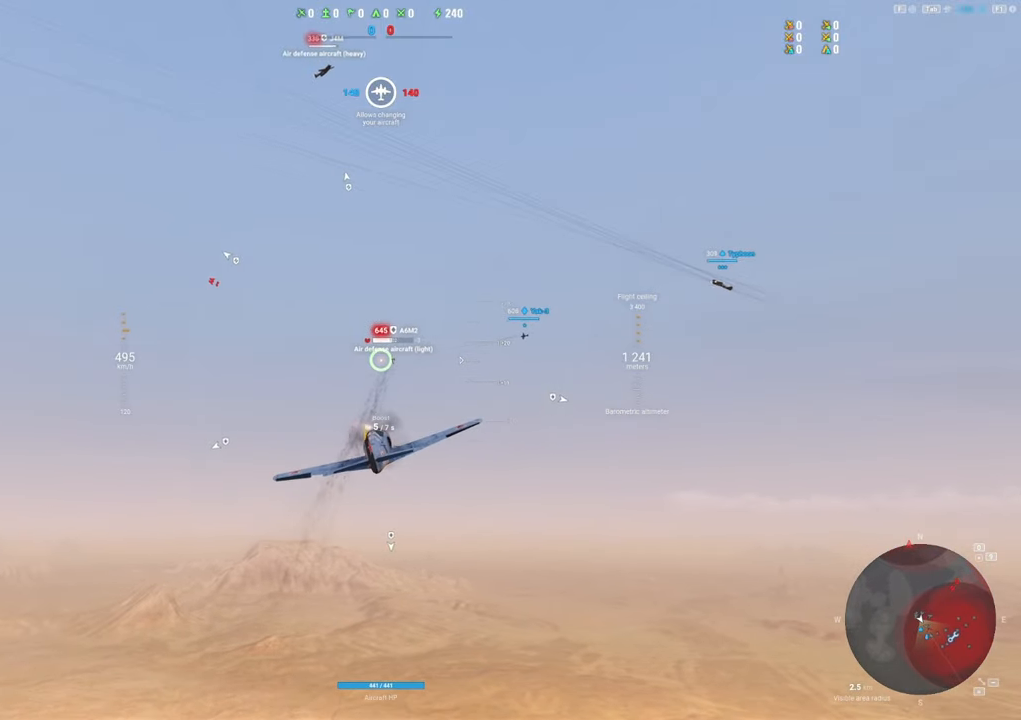
{"keys": [], "mouse": ["left"], "mouse_move": "still", "events": [[500, "shift", "up"]]}
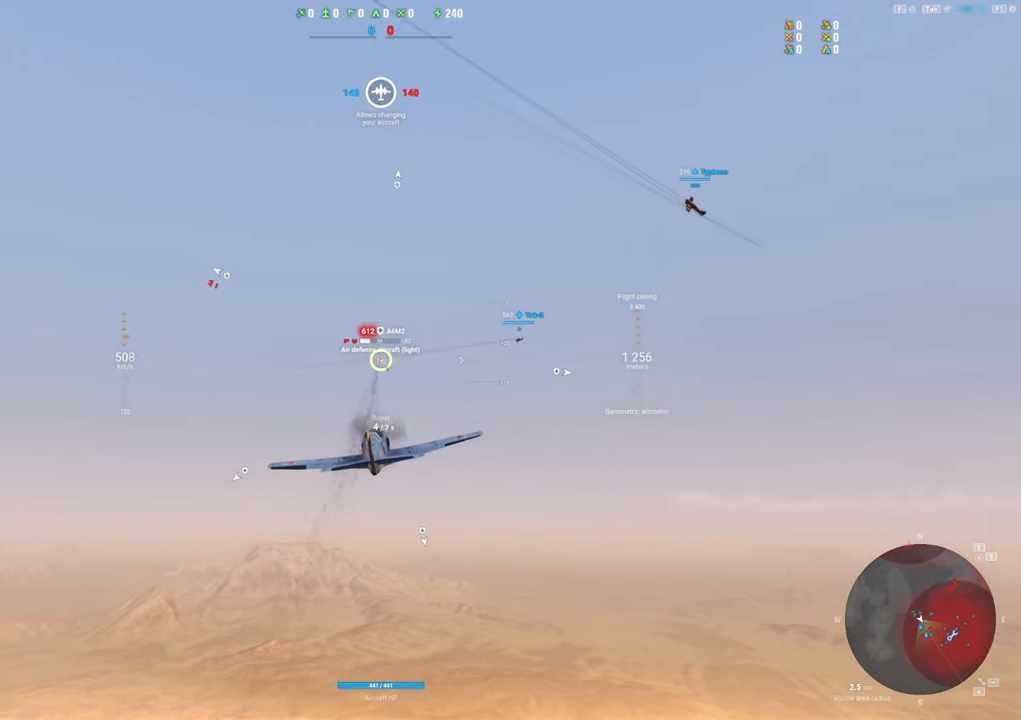
{"keys": [], "mouse": ["left"], "mouse_move": "still", "events": []}
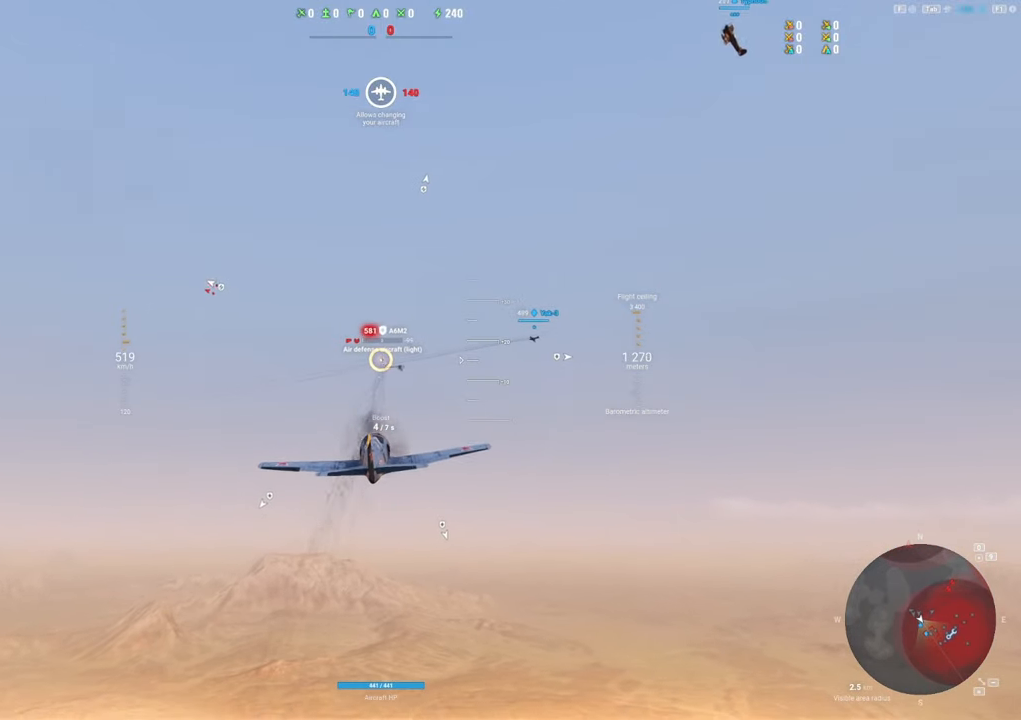
{"keys": [], "mouse": ["left"], "mouse_move": "still", "events": []}
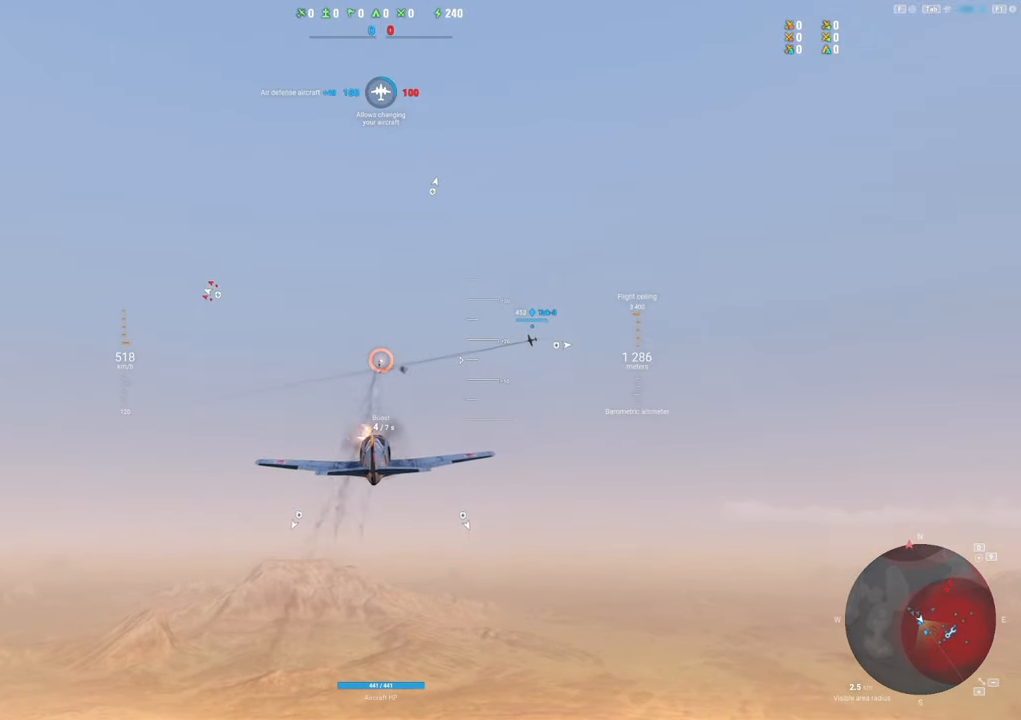
{"keys": ["s"], "mouse": [], "mouse_move": "right", "events": [[233, "mouse_left", "up"], [233, "s", "down"]]}
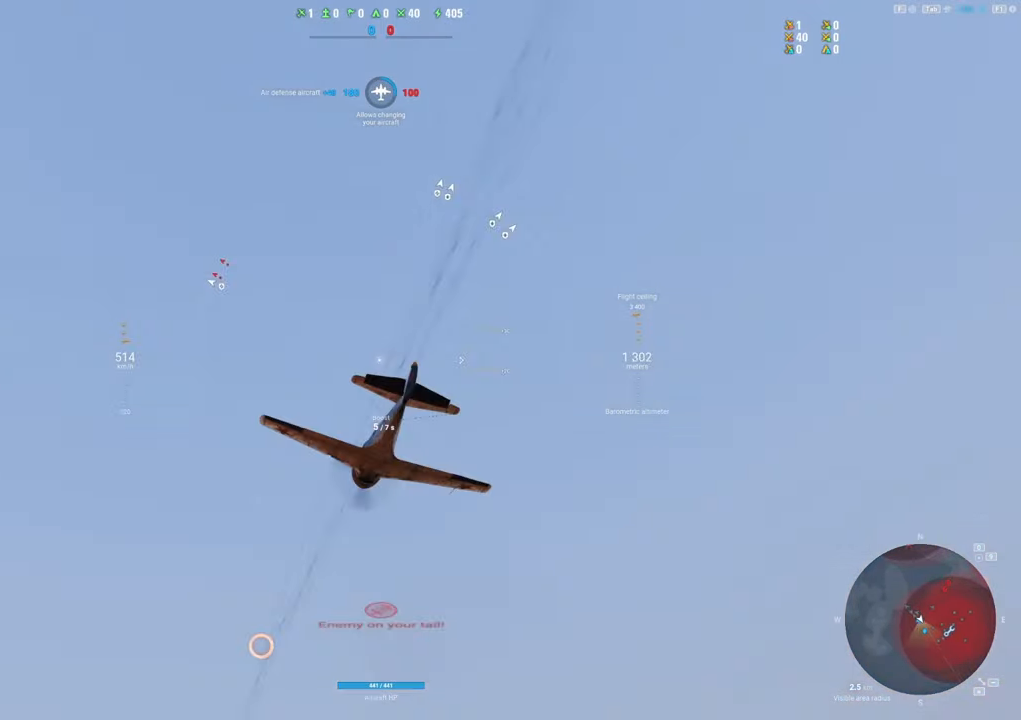
{"keys": ["s"], "mouse": [], "mouse_move": "right", "events": []}
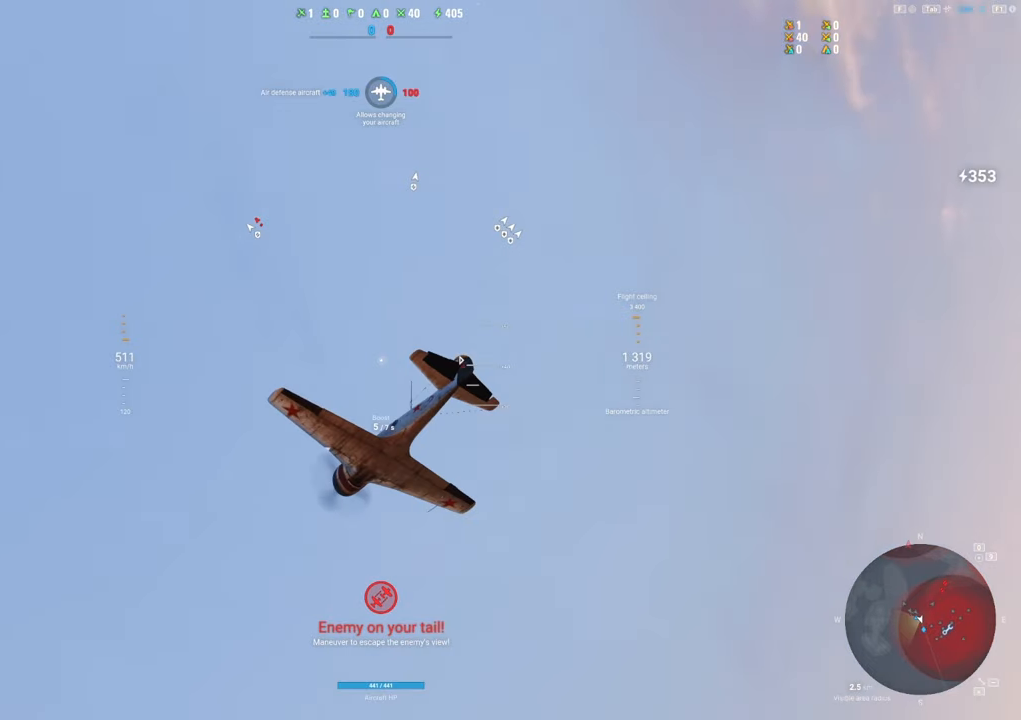
{"keys": ["q", "s"], "mouse": [], "mouse_move": "right", "events": [[266, "q", "down"]]}
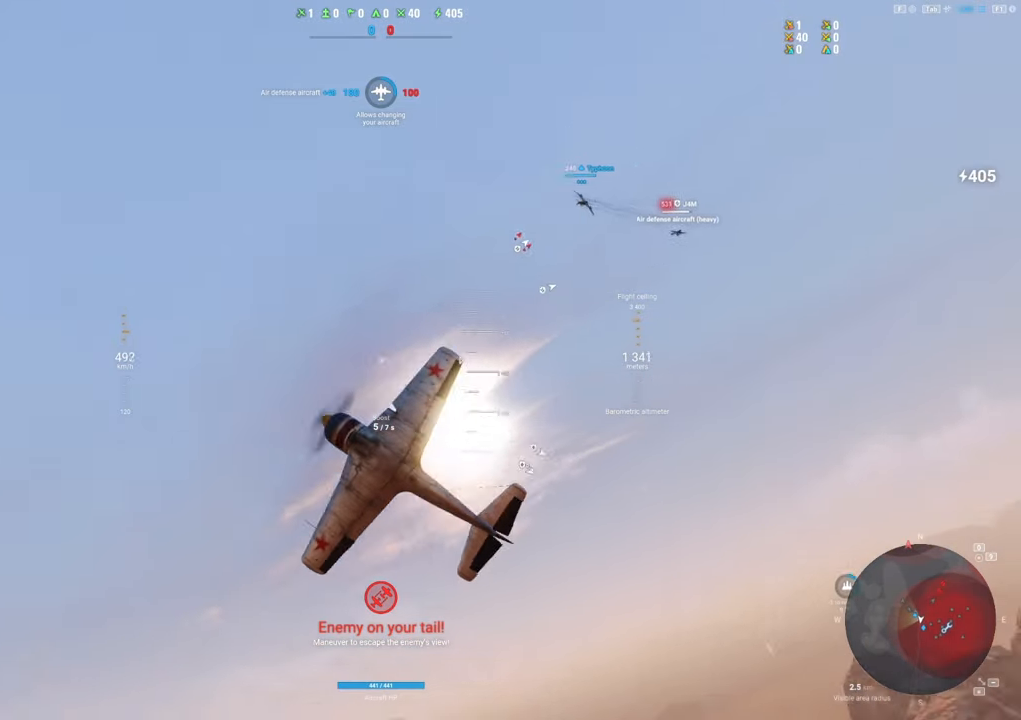
{"keys": ["q", "s"], "mouse": [], "mouse_move": "right", "events": []}
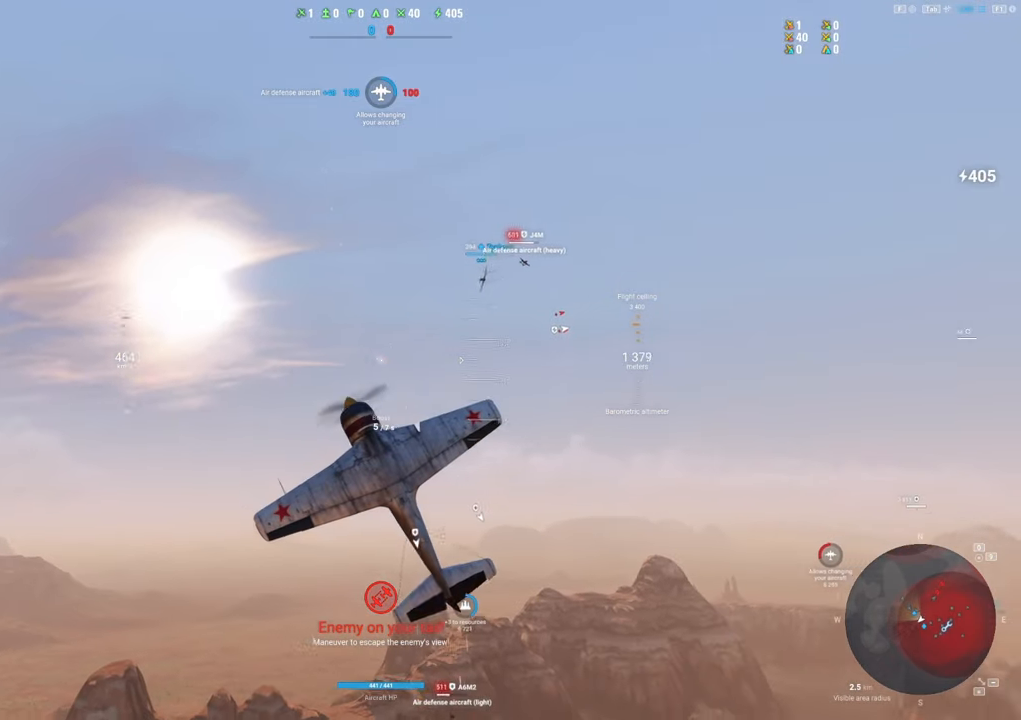
{"keys": ["q", "s"], "mouse": [], "mouse_move": "down-left", "events": []}
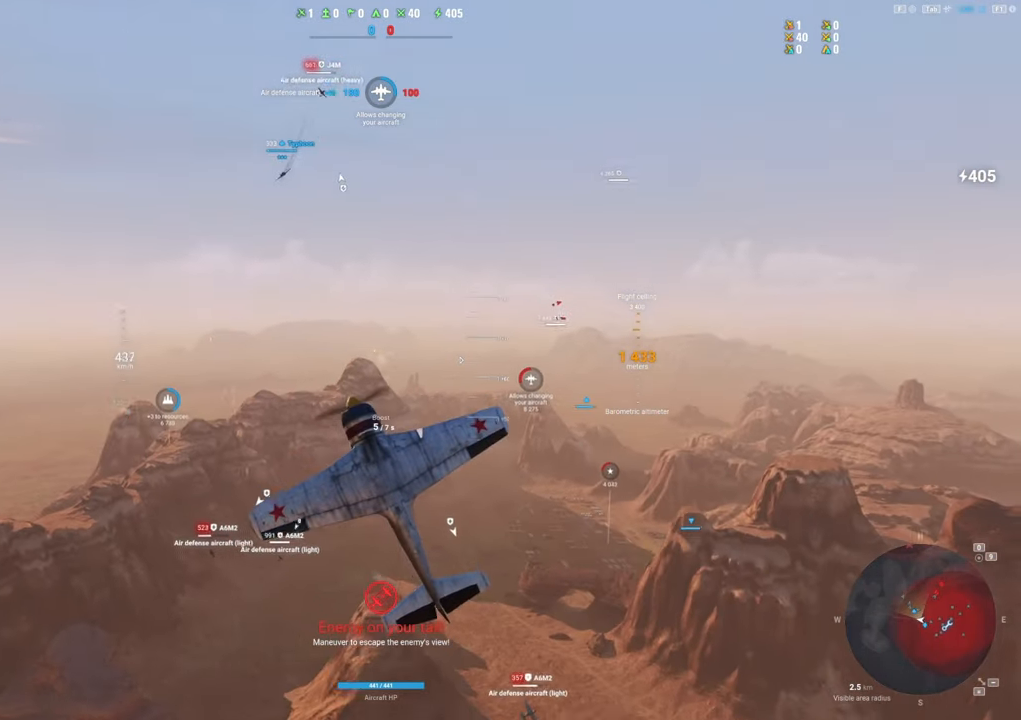
{"keys": ["q", "s", "shift"], "mouse": [], "mouse_move": "down-left", "events": [[500, "shift", "down"]]}
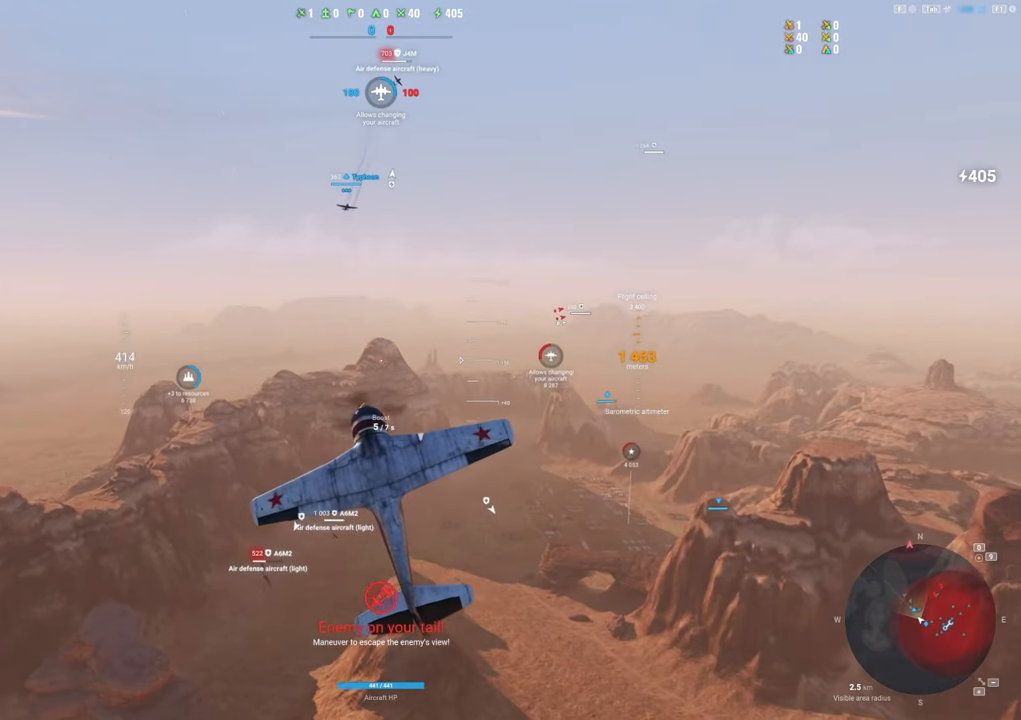
{"keys": ["q", "s", "shift"], "mouse": [], "mouse_move": "down", "events": []}
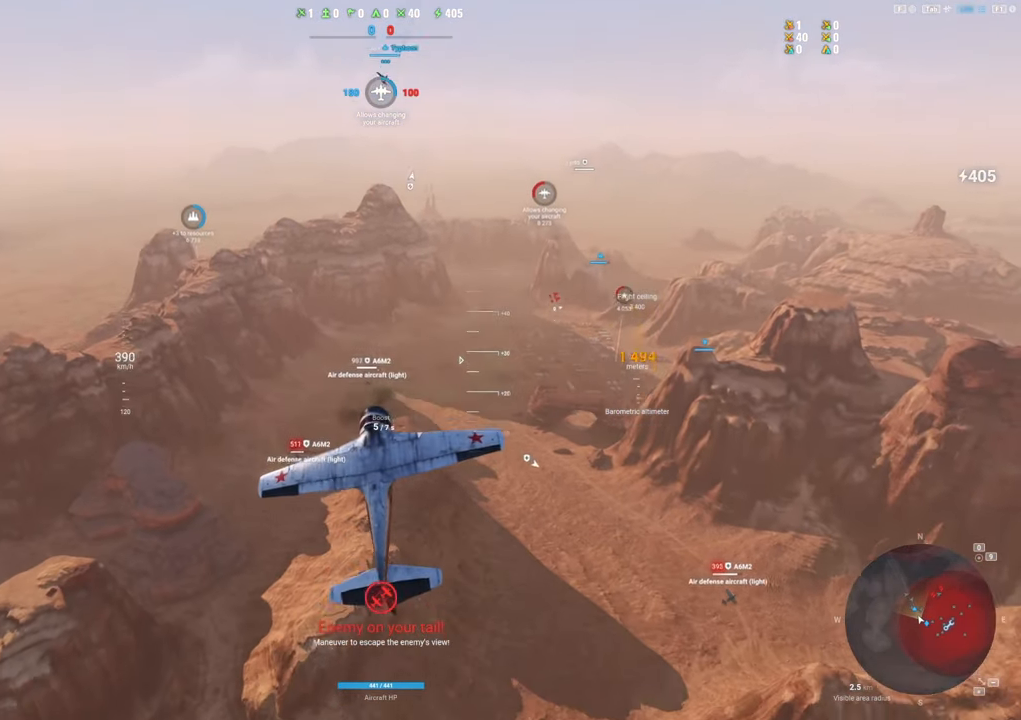
{"keys": ["s", "shift"], "mouse": [], "mouse_move": "down", "events": [[50, "q", "up"]]}
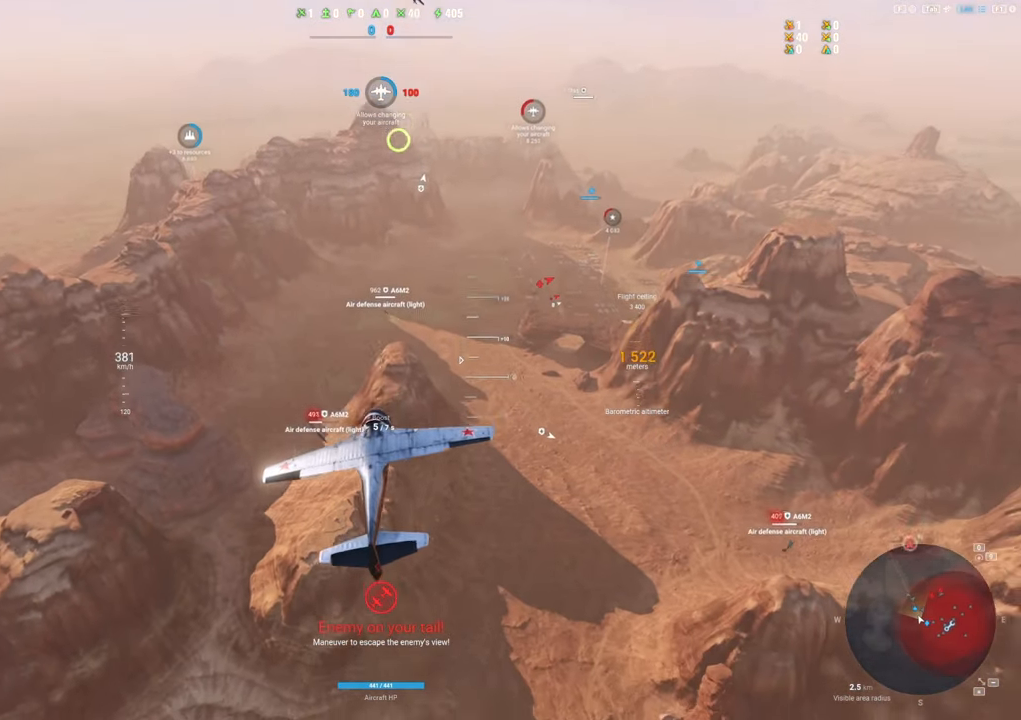
{"keys": [], "mouse": [], "mouse_move": "left", "events": [[66, "shift", "up"], [216, "s", "up"]]}
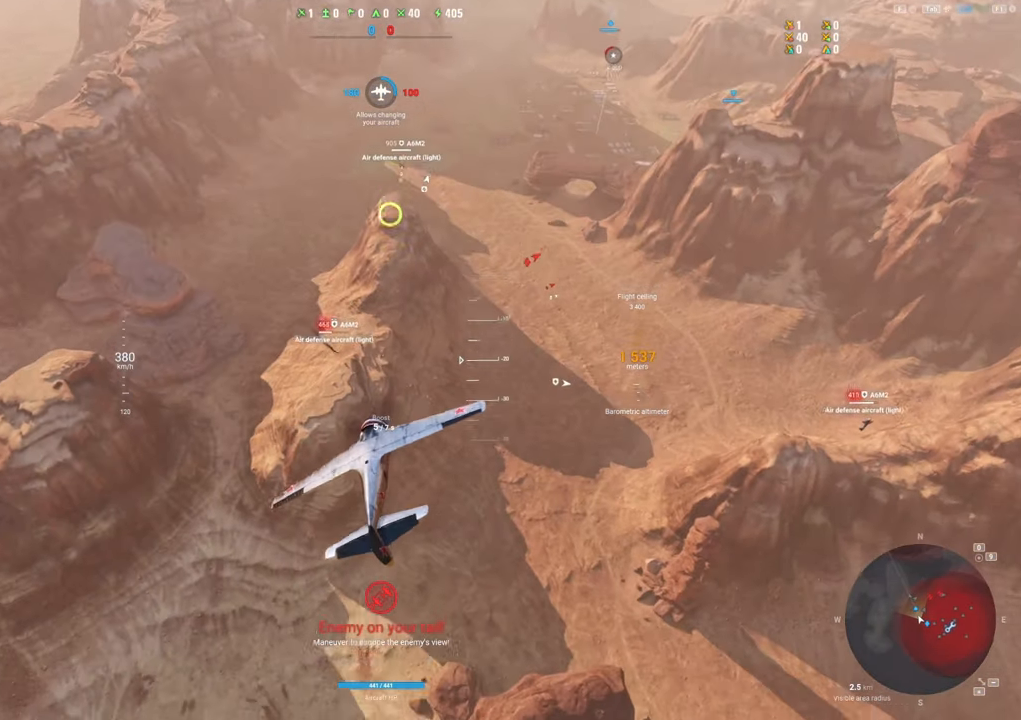
{"keys": ["ctrl"], "mouse": [], "mouse_move": "still", "events": [[466, "ctrl", "down"]]}
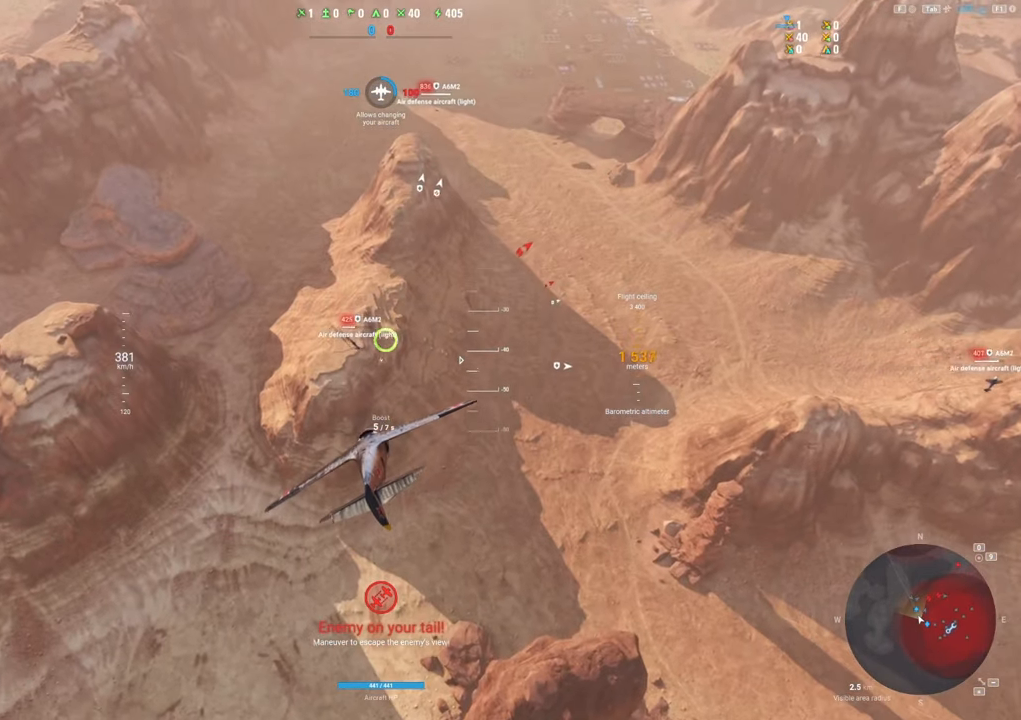
{"keys": ["ctrl"], "mouse": ["left"], "mouse_move": "still", "events": [[333, "mouse_left", "down"]]}
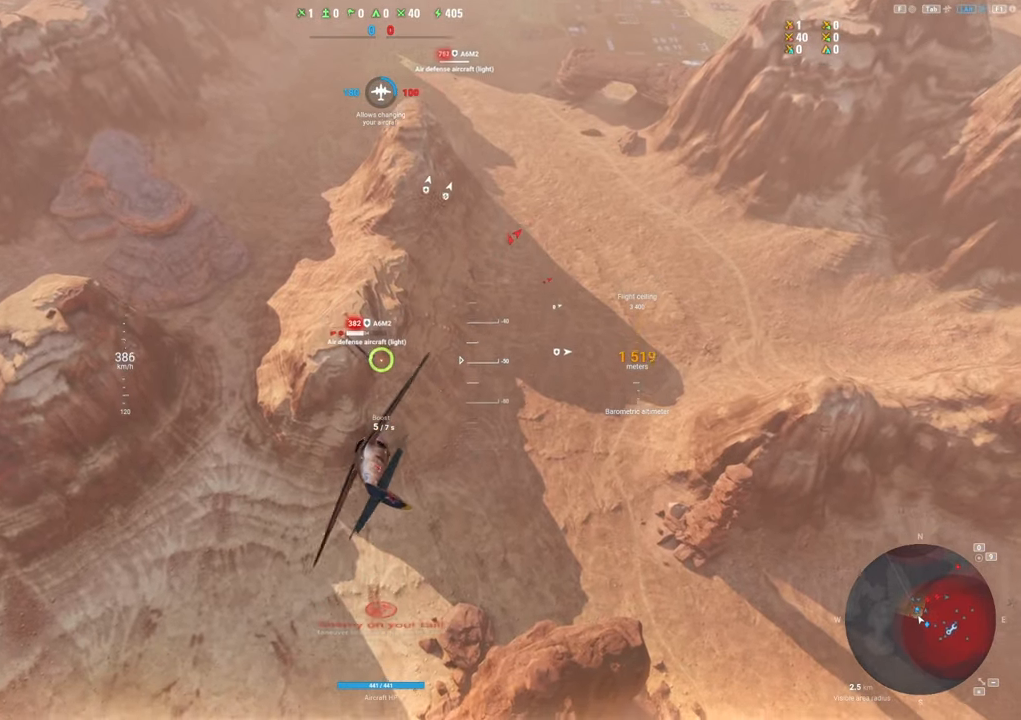
{"keys": ["ctrl"], "mouse": ["left"], "mouse_move": "still", "events": []}
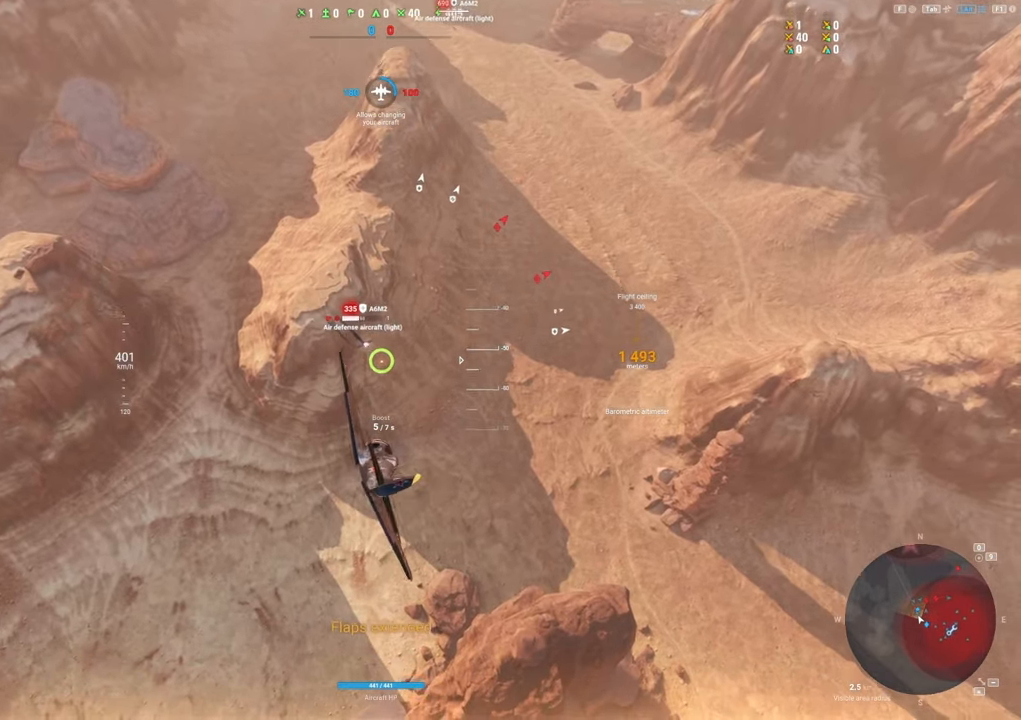
{"keys": ["ctrl"], "mouse": ["left"], "mouse_move": "still", "events": []}
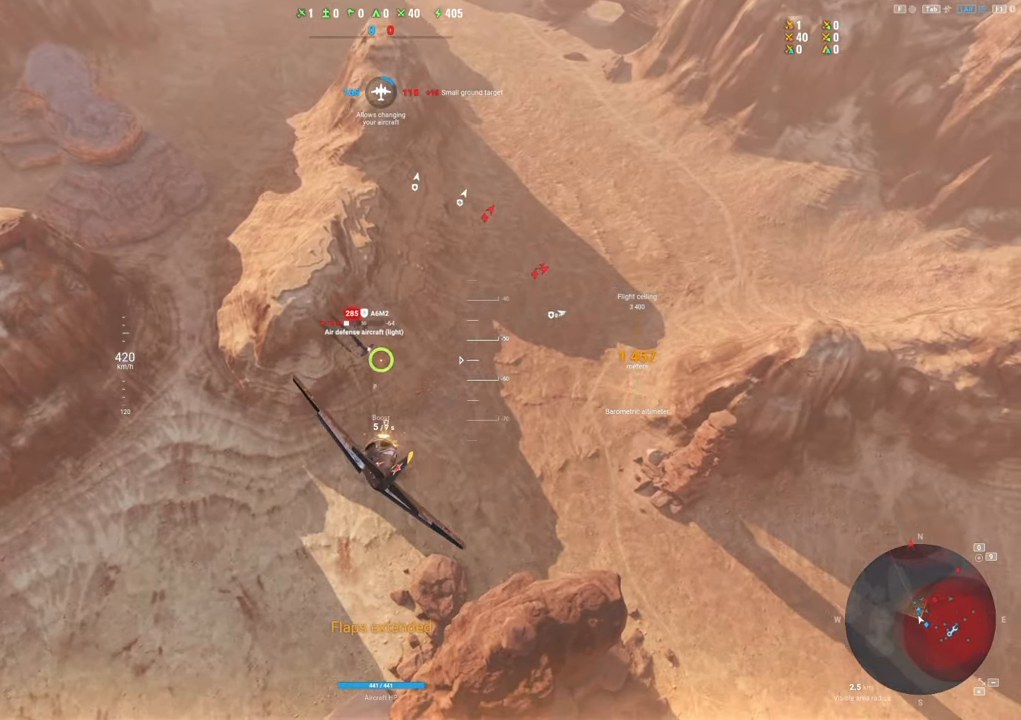
{"keys": ["ctrl"], "mouse": ["left"], "mouse_move": "still", "events": []}
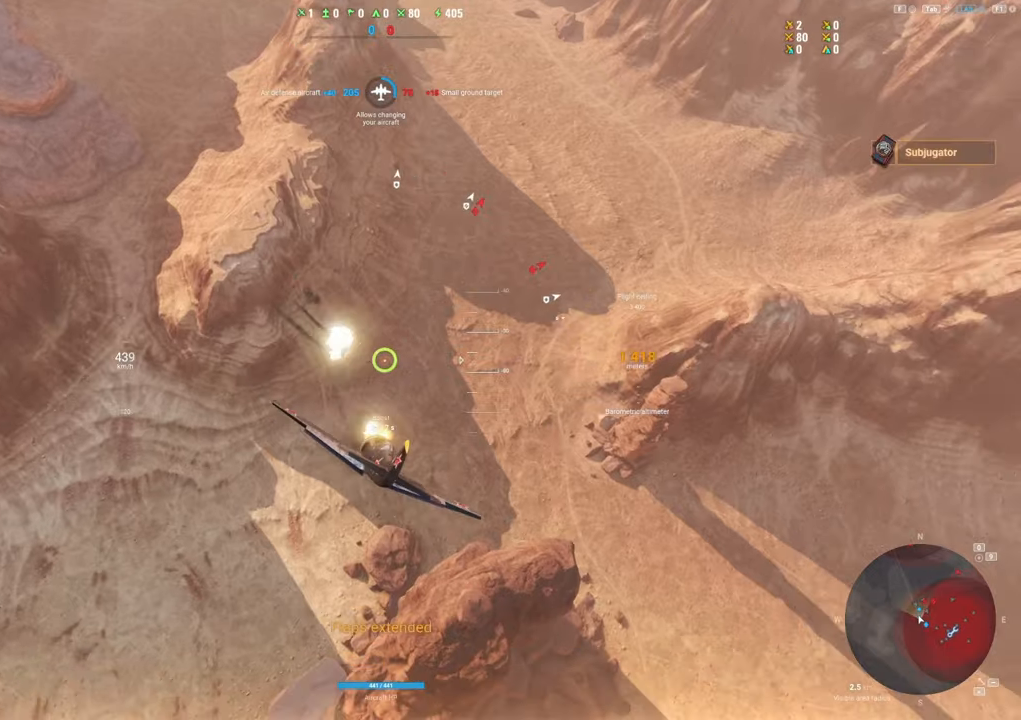
{"keys": ["s"], "mouse": [], "mouse_move": "still", "events": [[16, "mouse_left", "up"], [66, "ctrl", "up"], [116, "s", "down"]]}
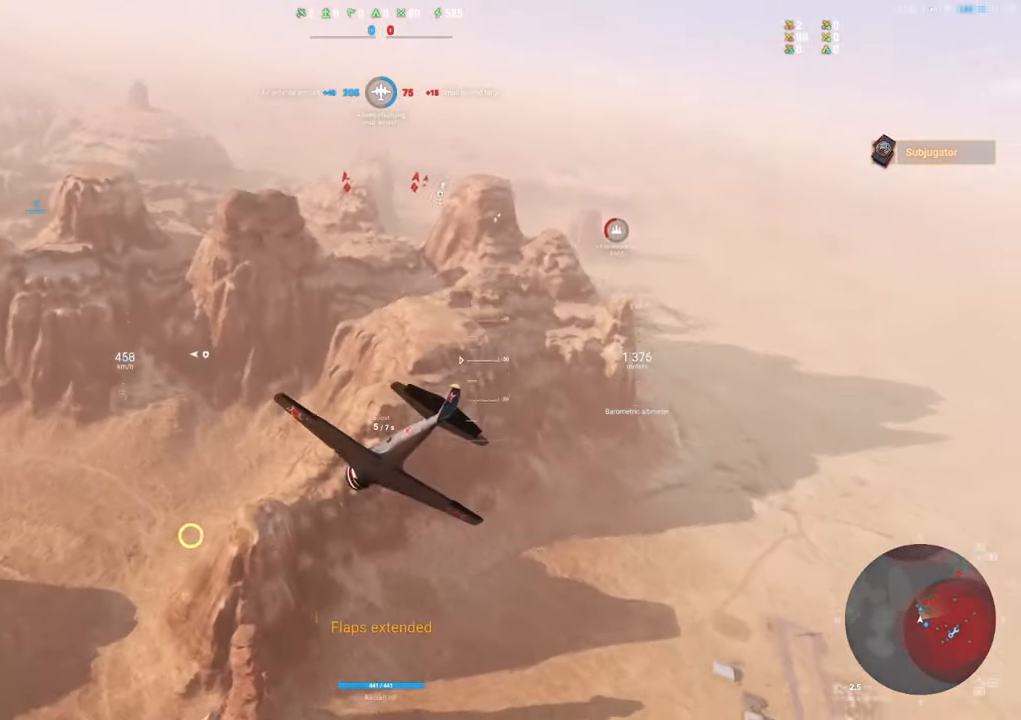
{"keys": ["s"], "mouse": [], "mouse_move": "up", "events": []}
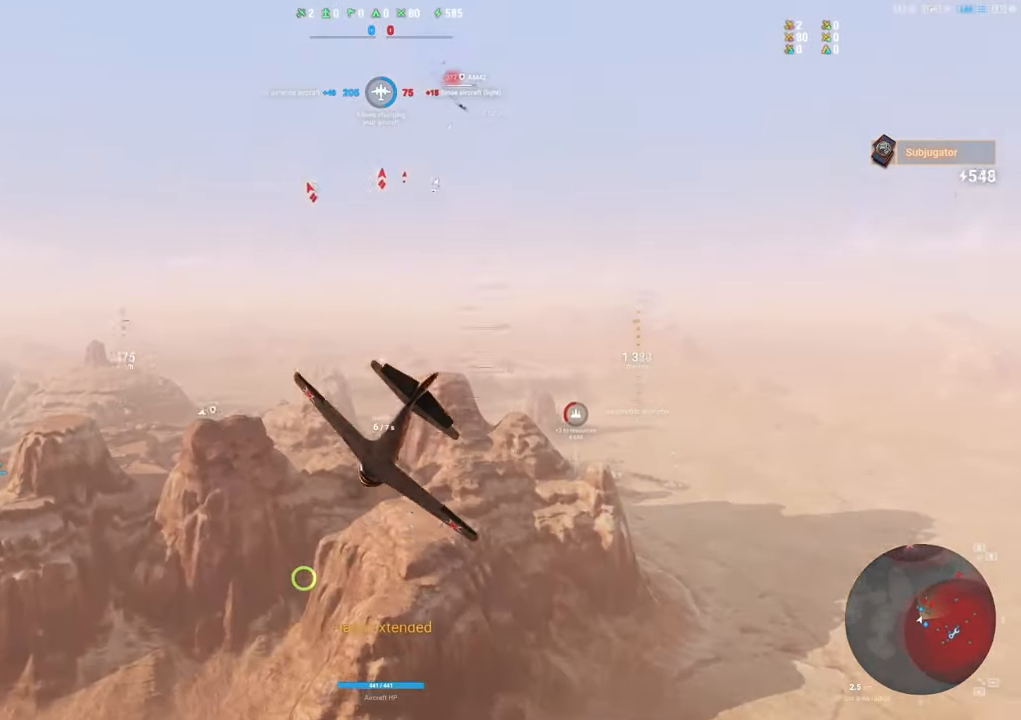
{"keys": ["s"], "mouse": [], "mouse_move": "up-right", "events": []}
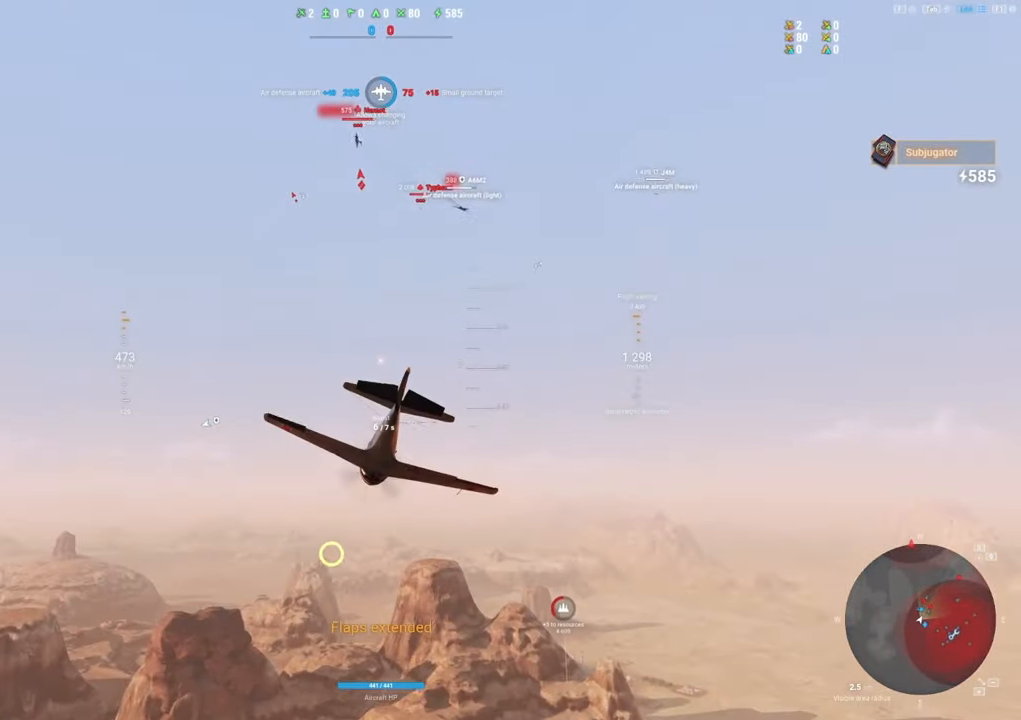
{"keys": ["s", "shift"], "mouse": [], "mouse_move": "still", "events": [[266, "shift", "down"]]}